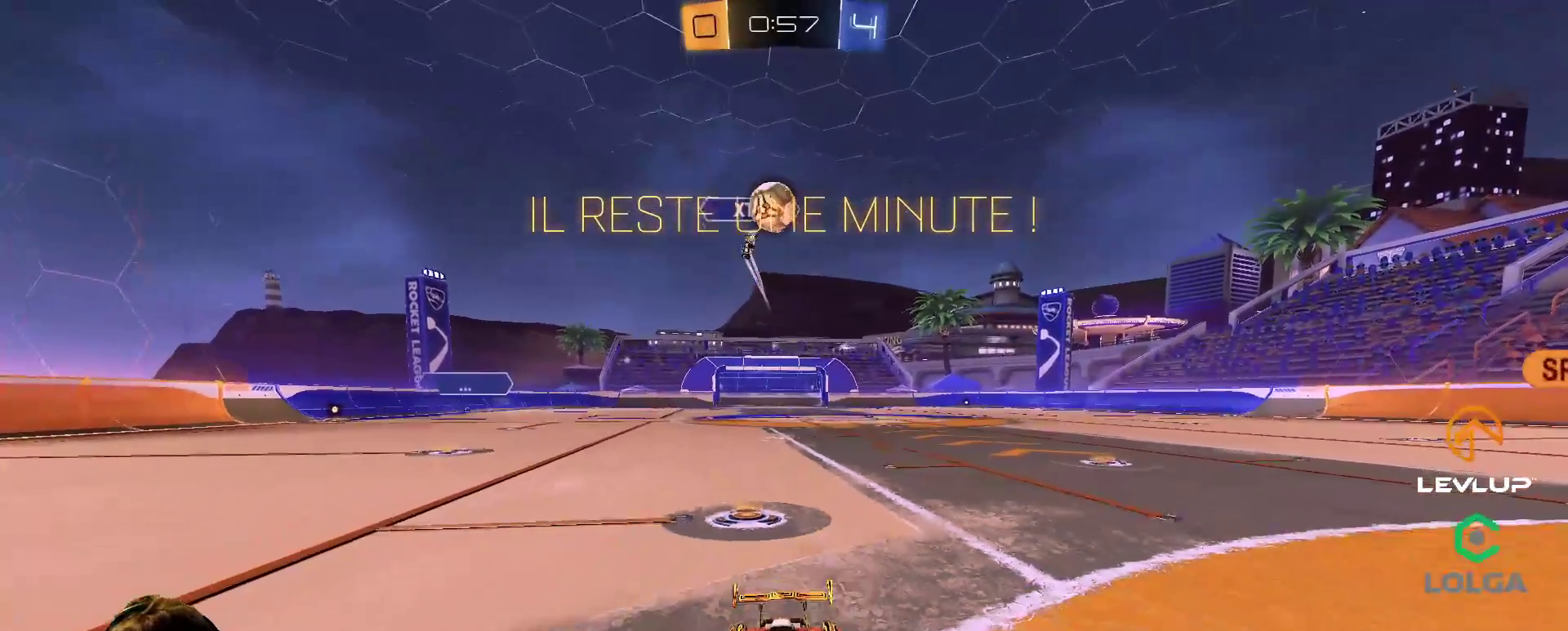
Gameplay with a controller (Xbox layout); each line is a JSON object with the inputs held at the frame after it. "events" lists button and stick changes between this image and that frame as [ms after this image, input, new state], when the widget could be followed in between. Not read: R2.
{"buttons": ["A"], "left_stick": "down-right", "right_stick": "center", "events": [[150, "left_stick", "up-left"], [417, "left_stick", "down-right"], [450, "A", "down"]]}
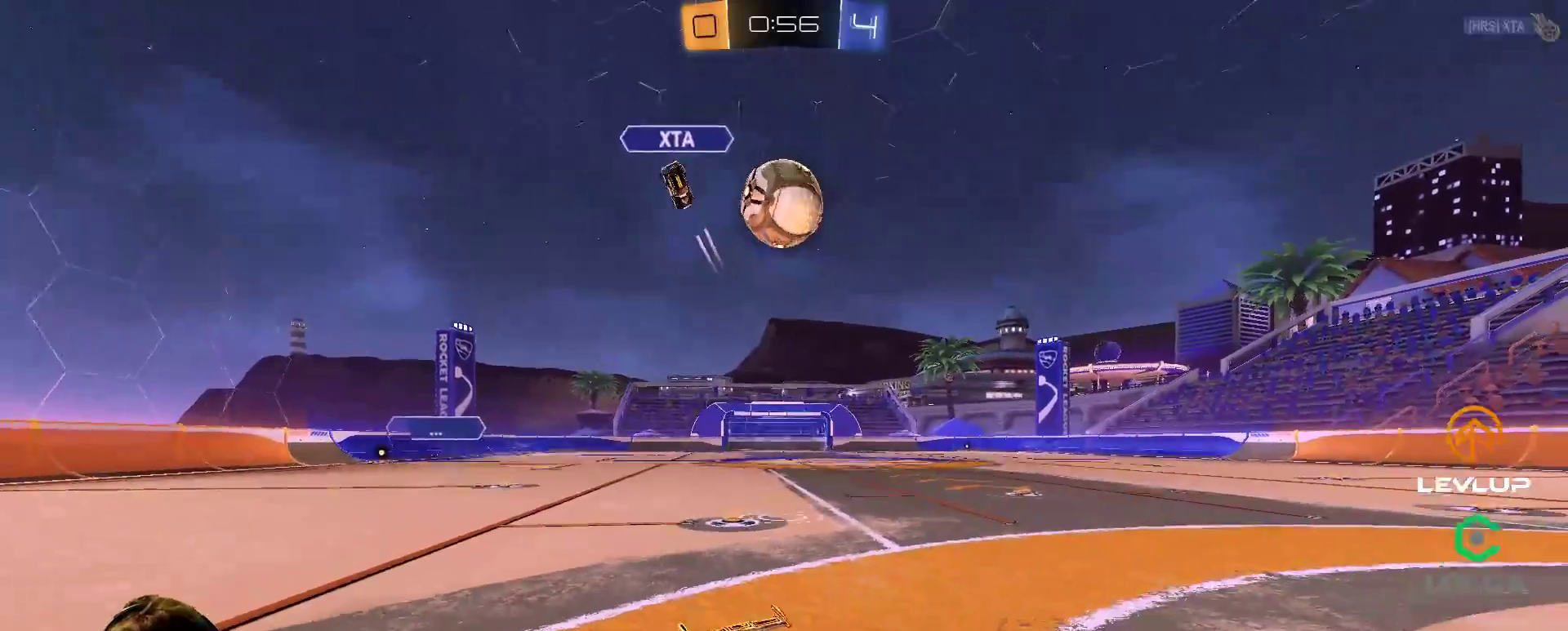
{"buttons": ["B", "Y", "L3"], "left_stick": "down", "right_stick": "center", "events": [[17, "B", "down"], [17, "left_stick", "down"], [150, "A", "up"], [167, "B", "up"], [183, "B", "down"], [183, "left_stick", "center"], [200, "A", "down"], [250, "left_stick", "down"], [350, "L3", "down"], [400, "A", "up"], [450, "Y", "down"]]}
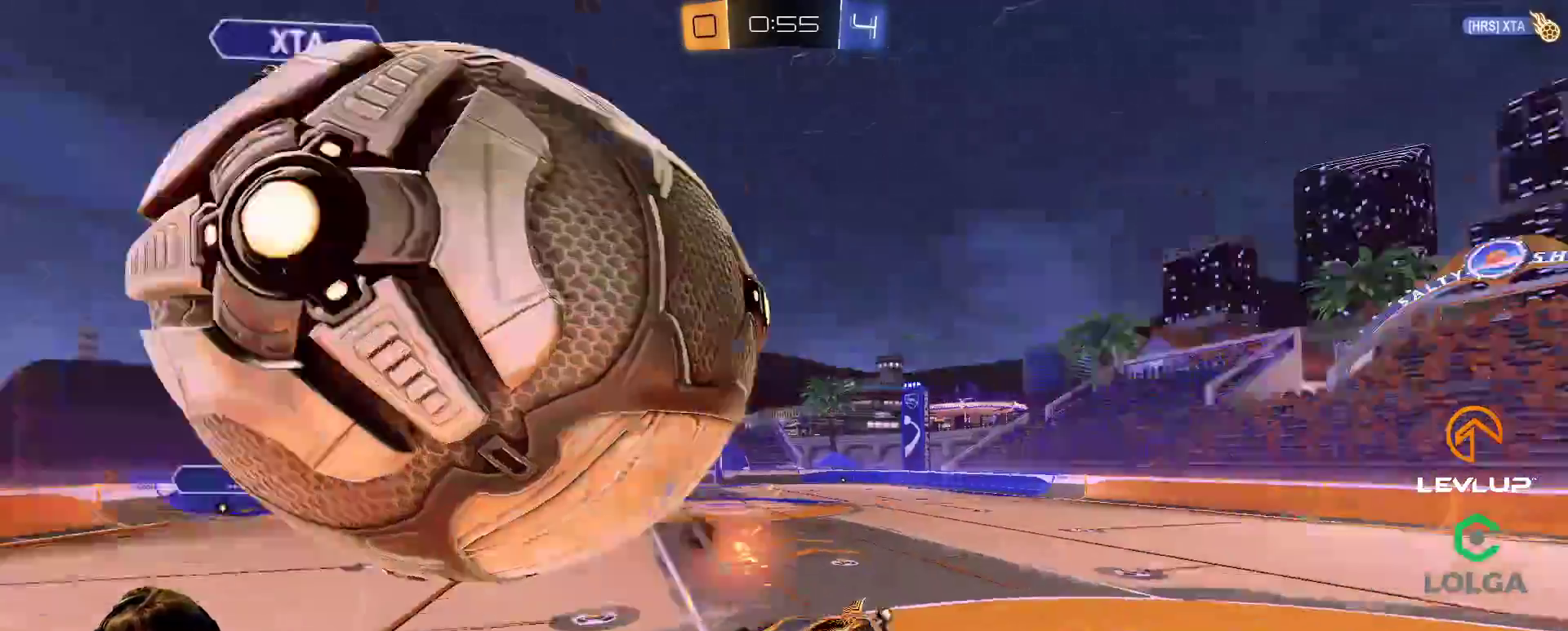
{"buttons": ["L2"], "left_stick": "right", "right_stick": "center", "events": [[17, "L2", "down"], [50, "B", "up"], [50, "L3", "up"], [50, "Y", "up"], [117, "left_stick", "right"], [183, "Y", "down"], [267, "Y", "up"]]}
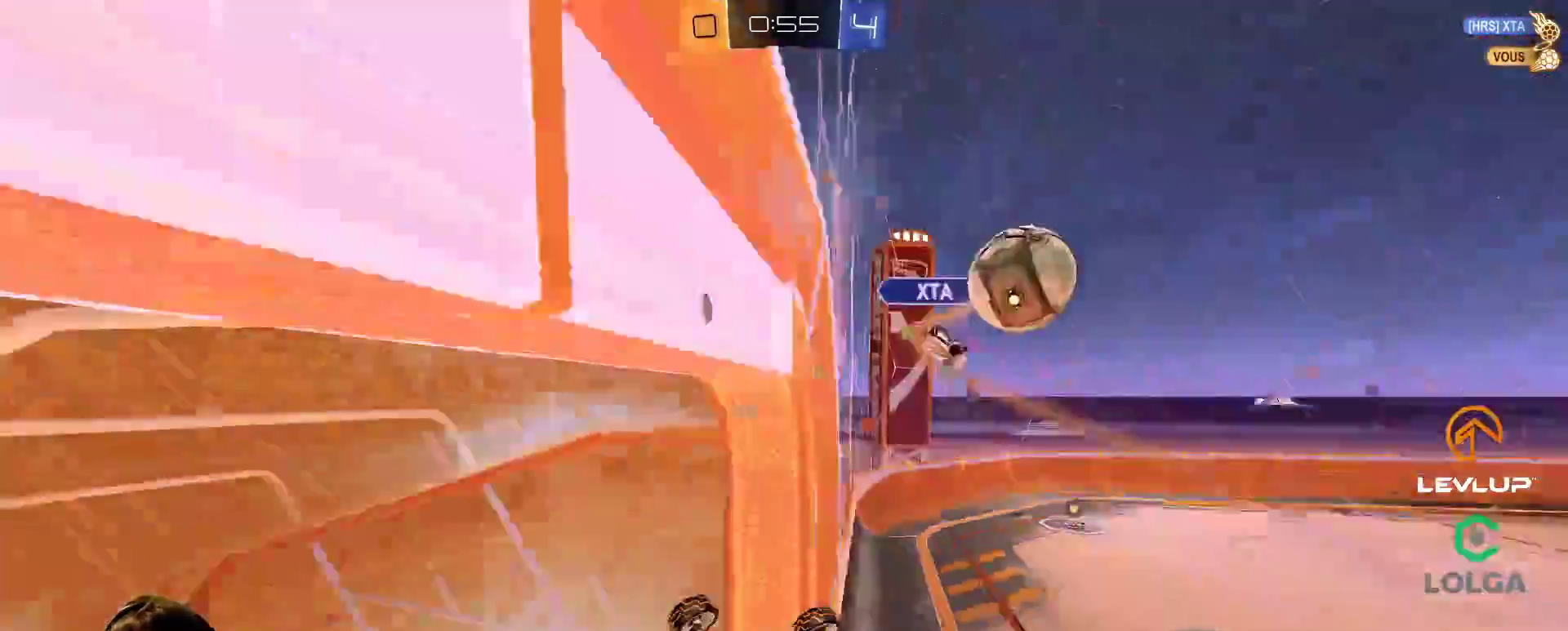
{"buttons": [], "left_stick": "right", "right_stick": "center", "events": [[167, "left_stick", "down-right"], [300, "left_stick", "right"], [500, "L2", "up"]]}
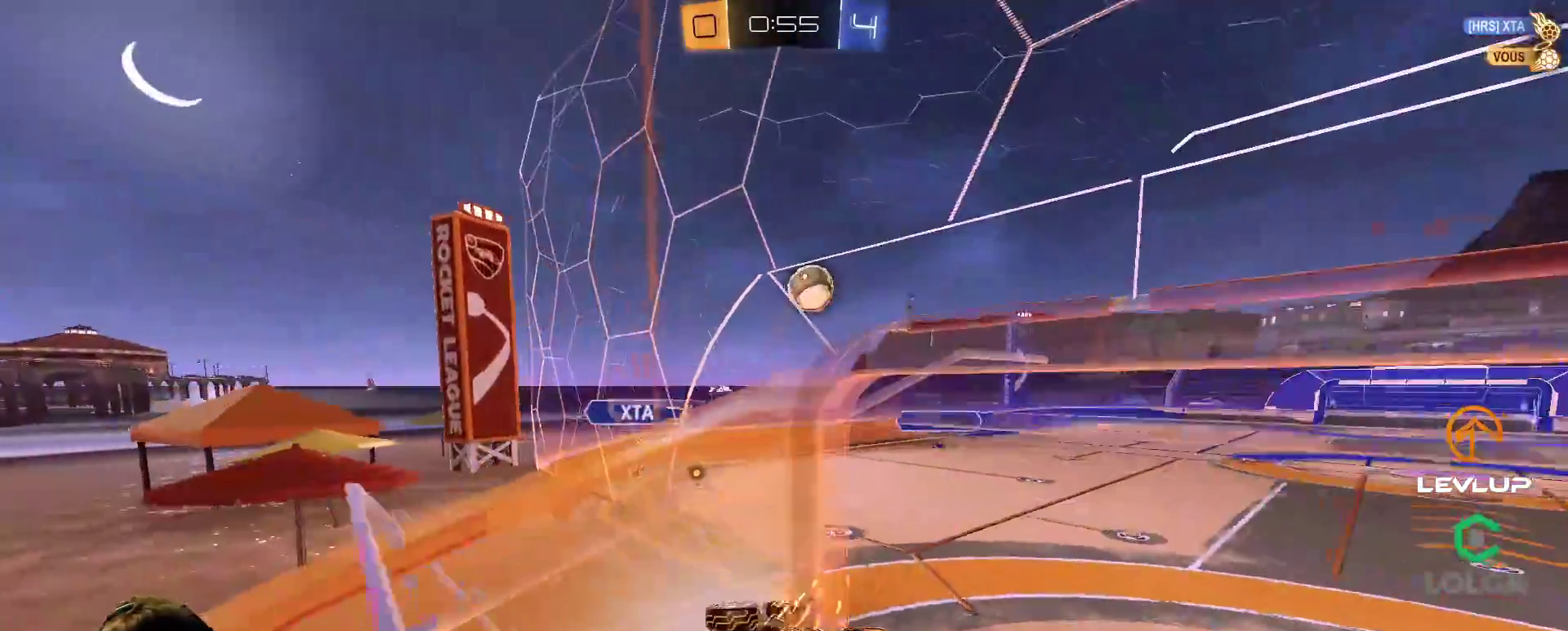
{"buttons": [], "left_stick": "left", "right_stick": "center", "events": [[117, "left_stick", "down"], [250, "left_stick", "down-left"], [350, "left_stick", "left"]]}
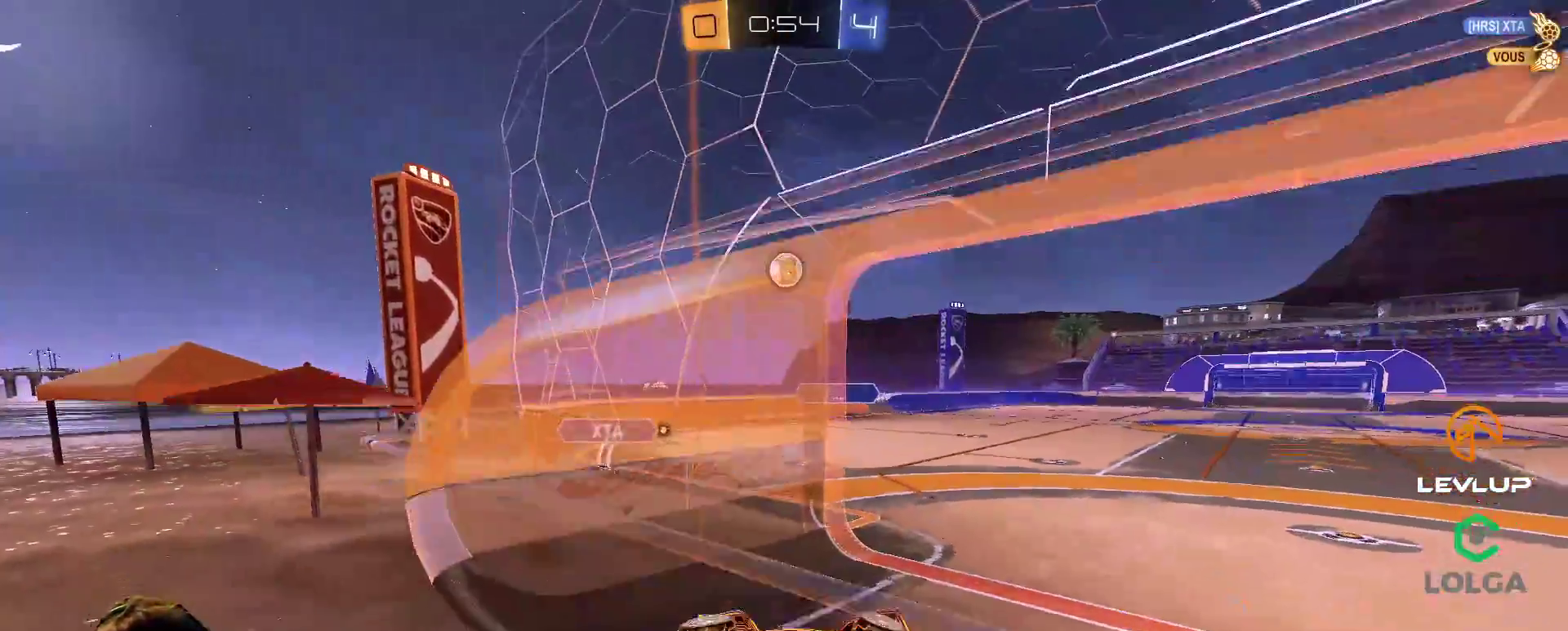
{"buttons": [], "left_stick": "left", "right_stick": "center", "events": [[17, "left_stick", "up-left"], [217, "left_stick", "left"]]}
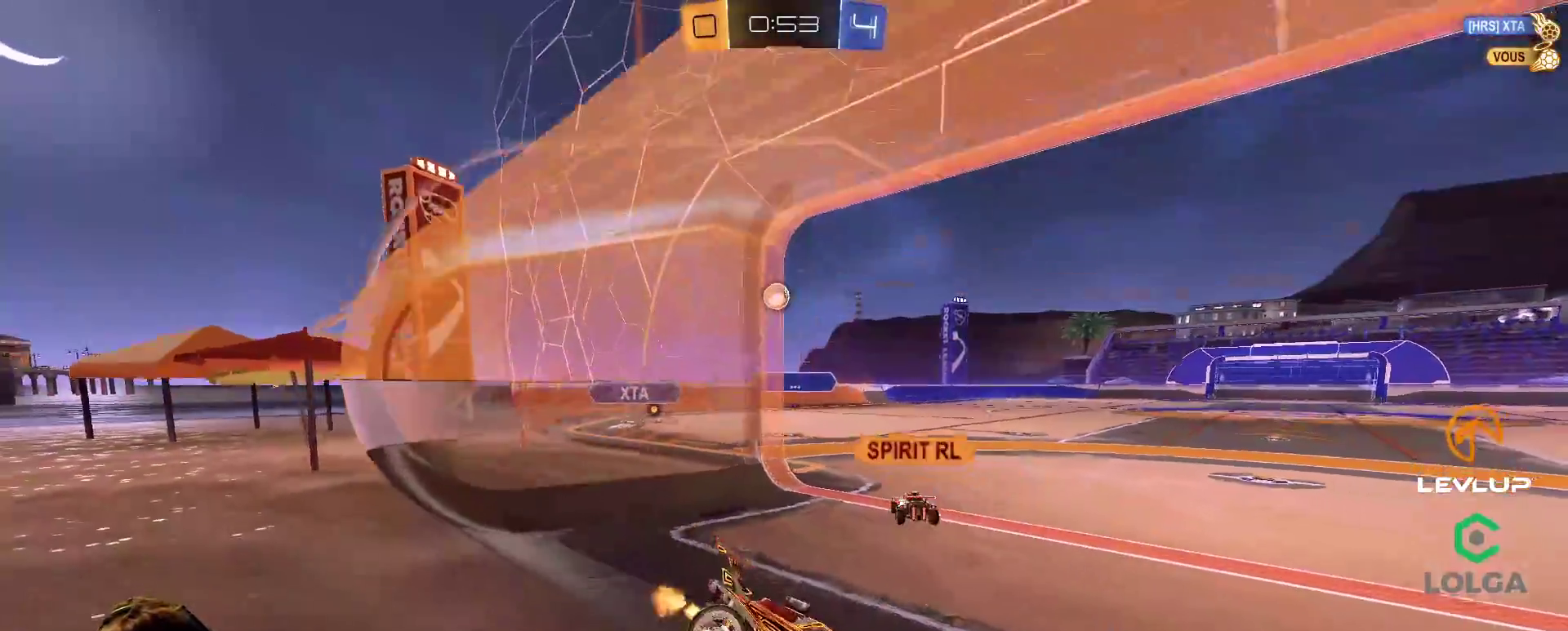
{"buttons": [], "left_stick": "down-left", "right_stick": "center", "events": [[400, "left_stick", "down-left"]]}
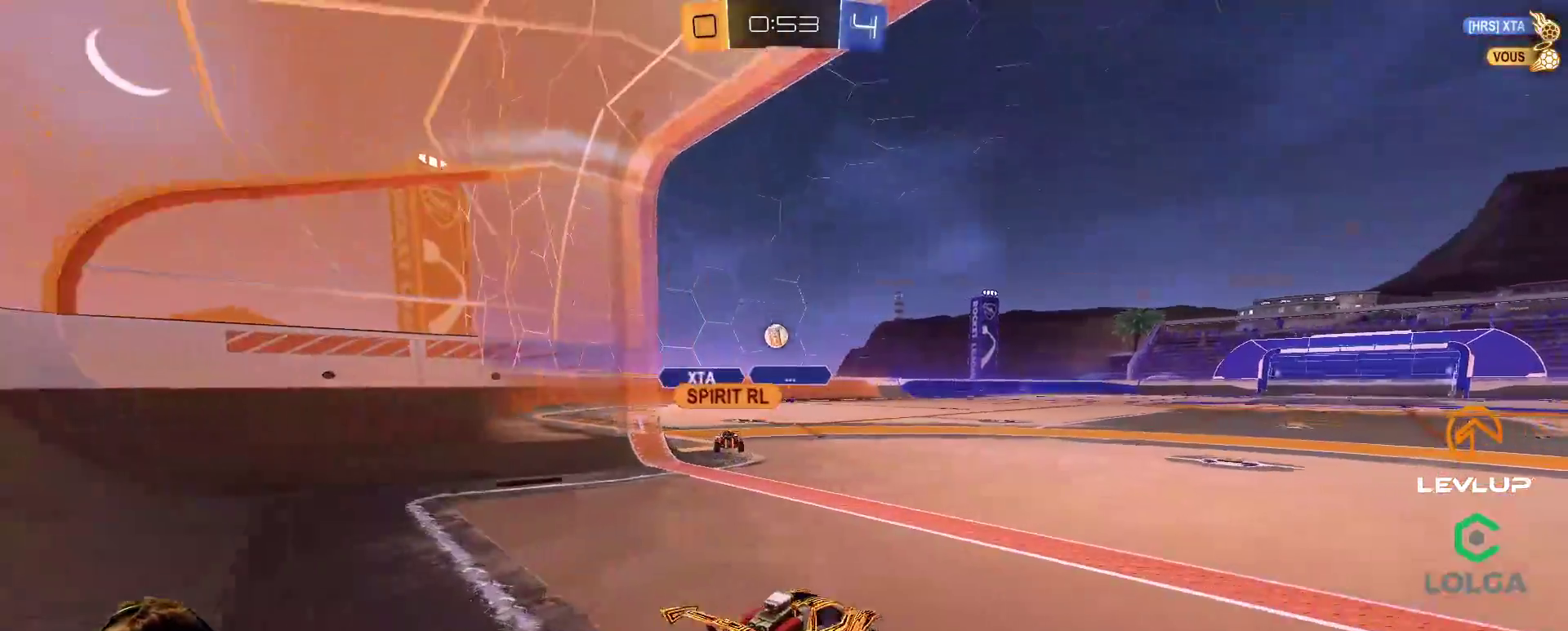
{"buttons": [], "left_stick": "up-left", "right_stick": "center", "events": [[133, "left_stick", "down"], [450, "left_stick", "up-left"]]}
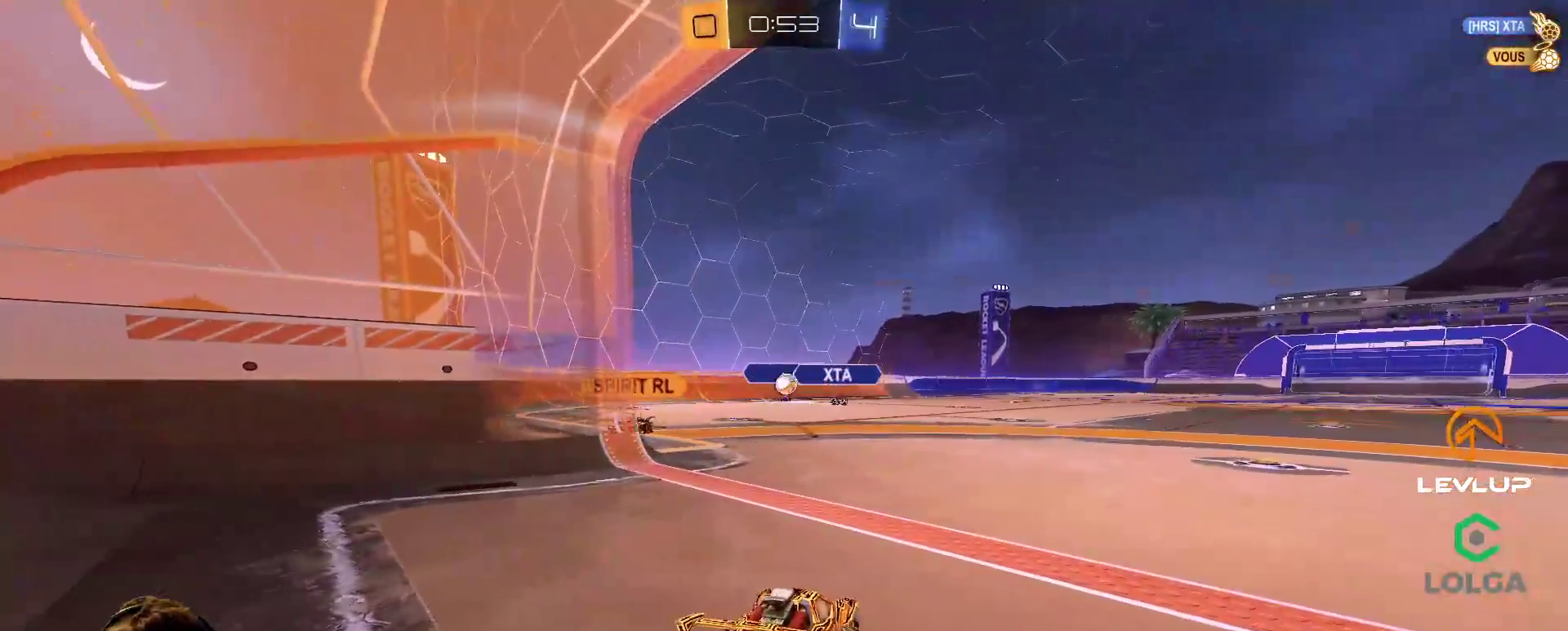
{"buttons": [], "left_stick": "center", "right_stick": "center", "events": [[217, "left_stick", "center"]]}
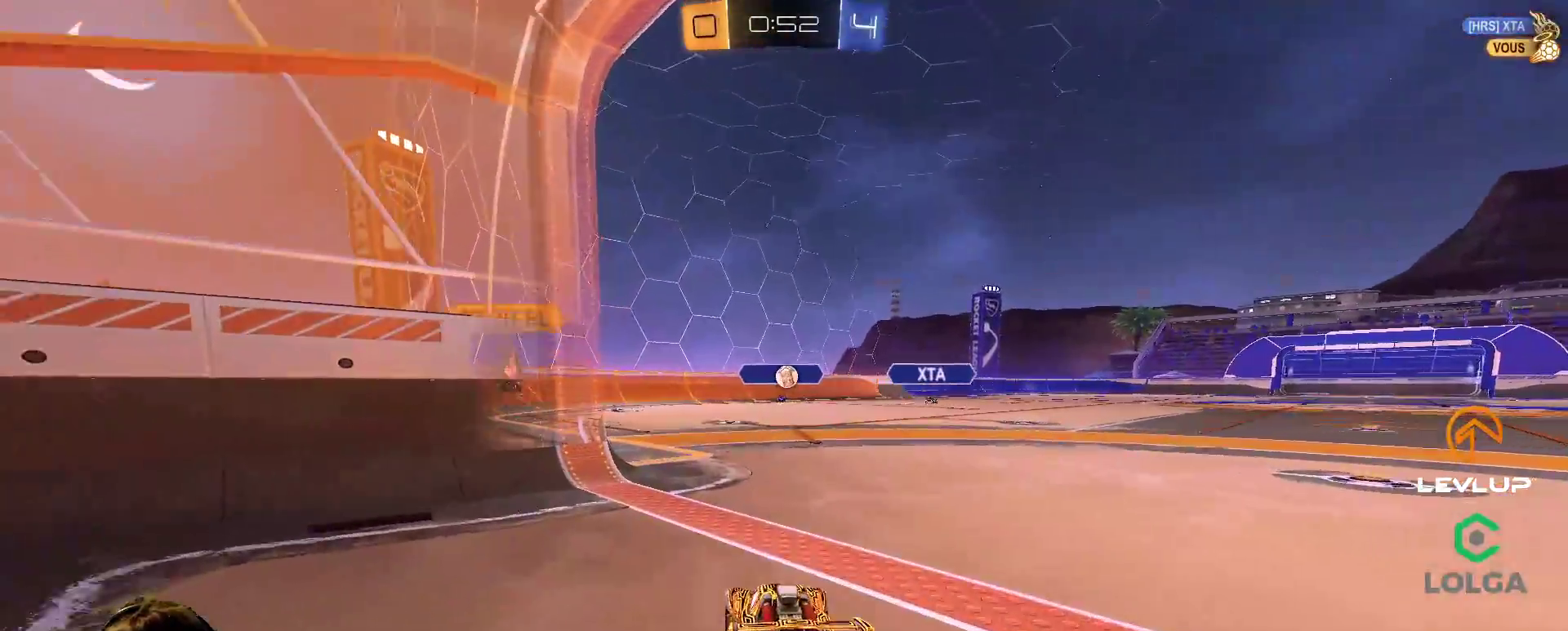
{"buttons": [], "left_stick": "center", "right_stick": "center", "events": [[83, "left_stick", "down"], [250, "left_stick", "center"]]}
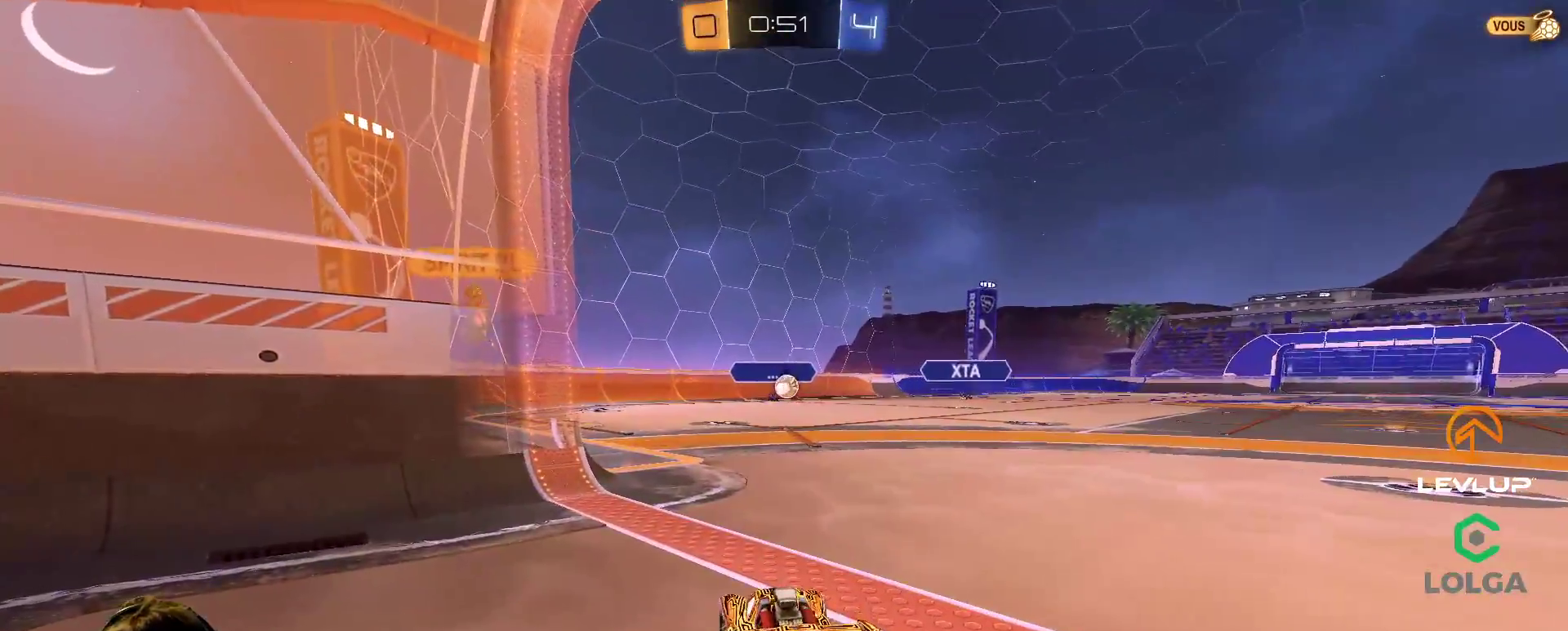
{"buttons": ["B"], "left_stick": "center", "right_stick": "center", "events": [[133, "left_stick", "up-right"], [383, "B", "down"], [467, "left_stick", "center"]]}
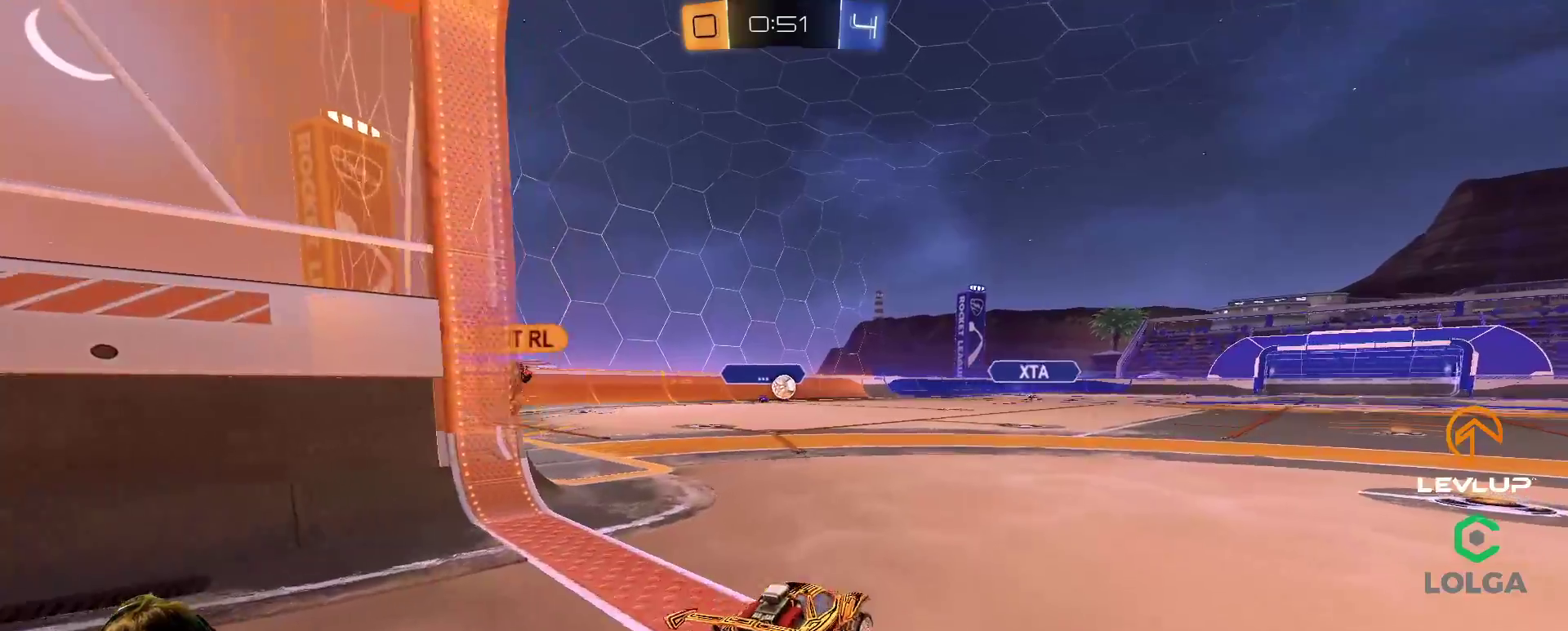
{"buttons": [], "left_stick": "center", "right_stick": "center", "events": [[350, "B", "up"]]}
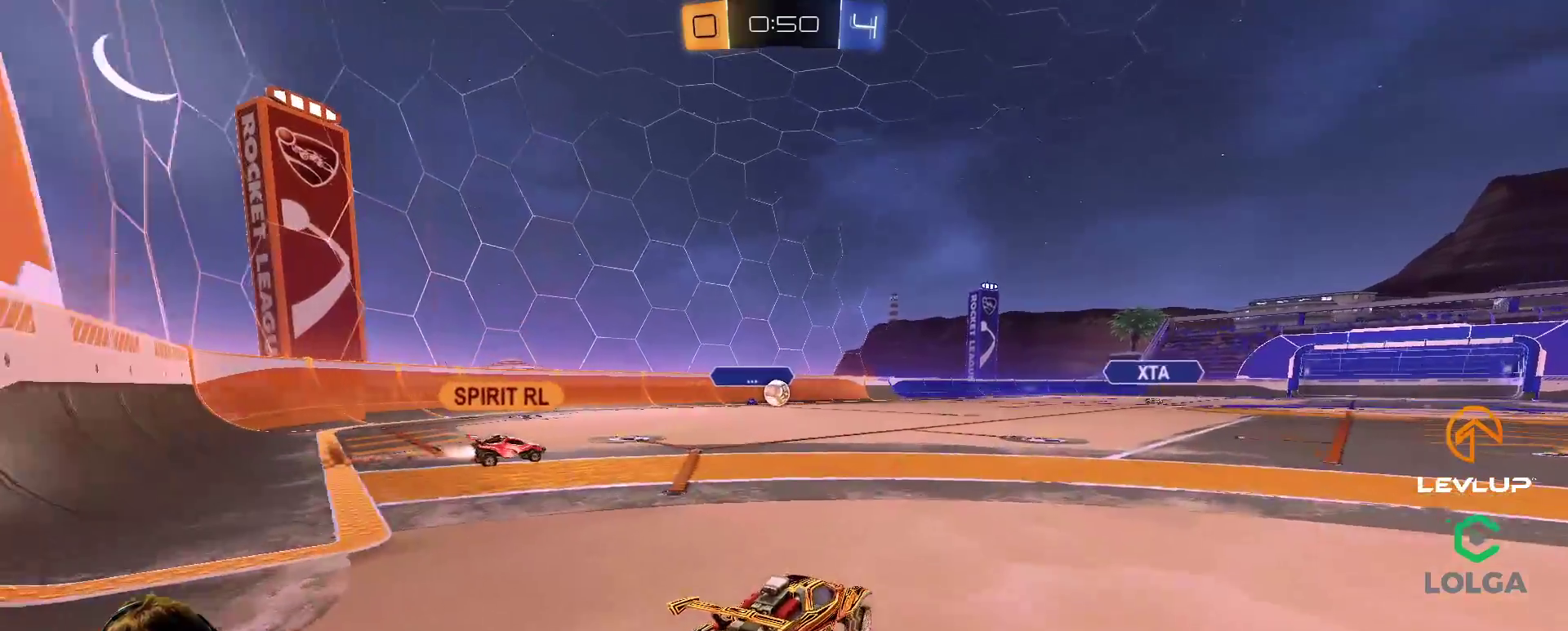
{"buttons": [], "left_stick": "center", "right_stick": "center", "events": []}
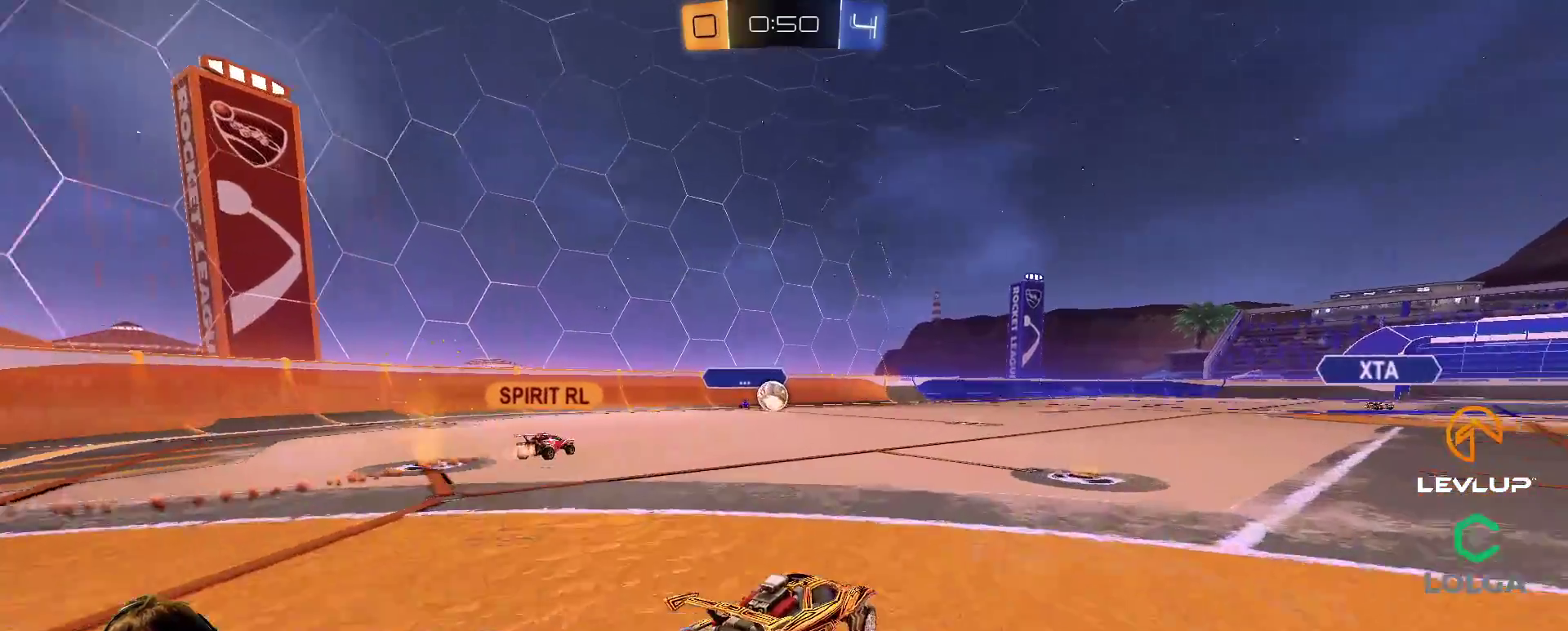
{"buttons": [], "left_stick": "center", "right_stick": "center", "events": [[383, "left_stick", "up-left"], [483, "left_stick", "center"]]}
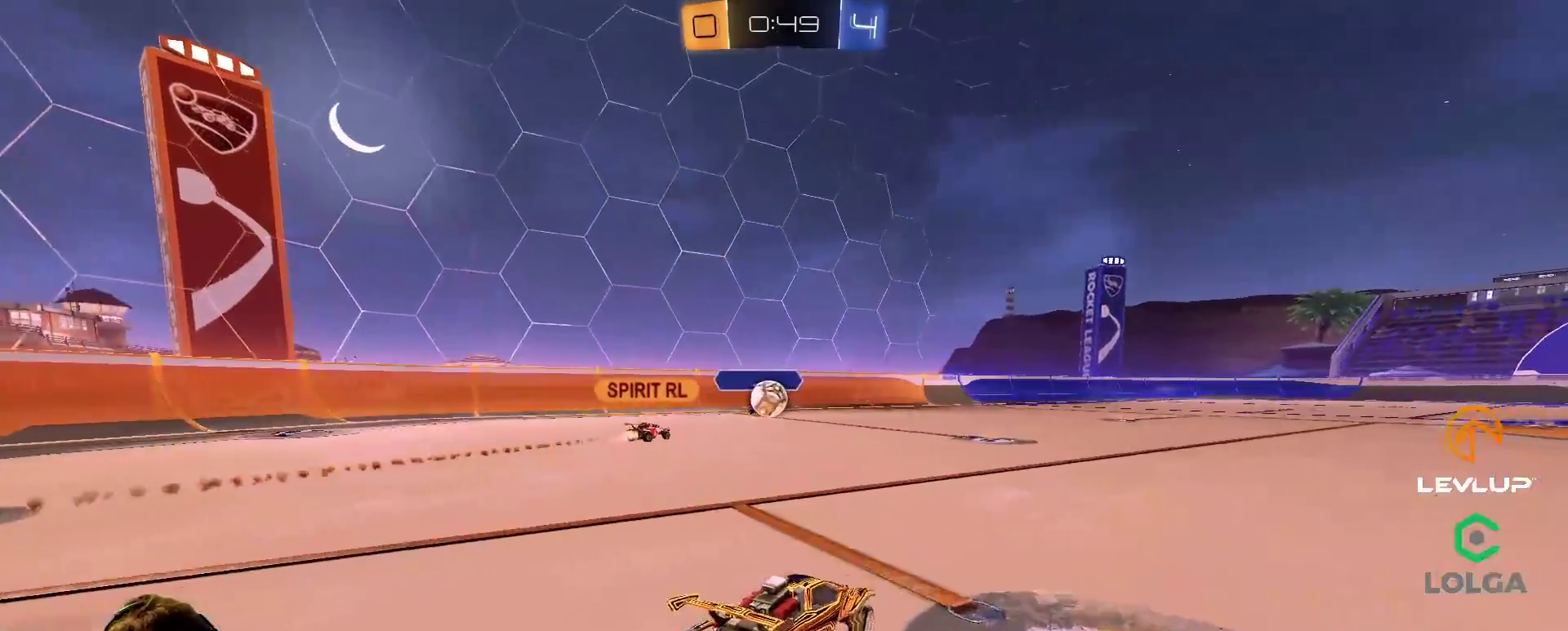
{"buttons": [], "left_stick": "right", "right_stick": "center", "events": [[83, "left_stick", "up-left"], [283, "left_stick", "center"], [383, "left_stick", "right"]]}
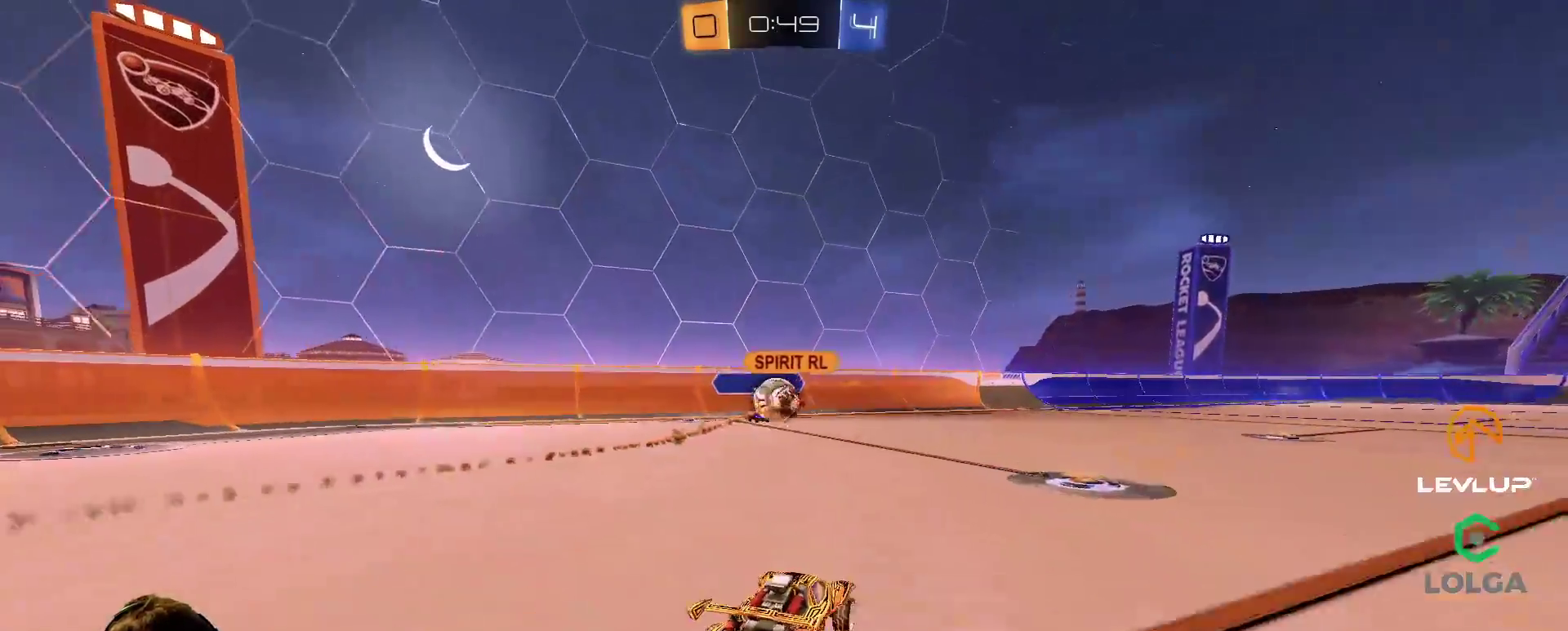
{"buttons": [], "left_stick": "right", "right_stick": "center", "events": [[83, "left_stick", "up-left"], [233, "left_stick", "right"]]}
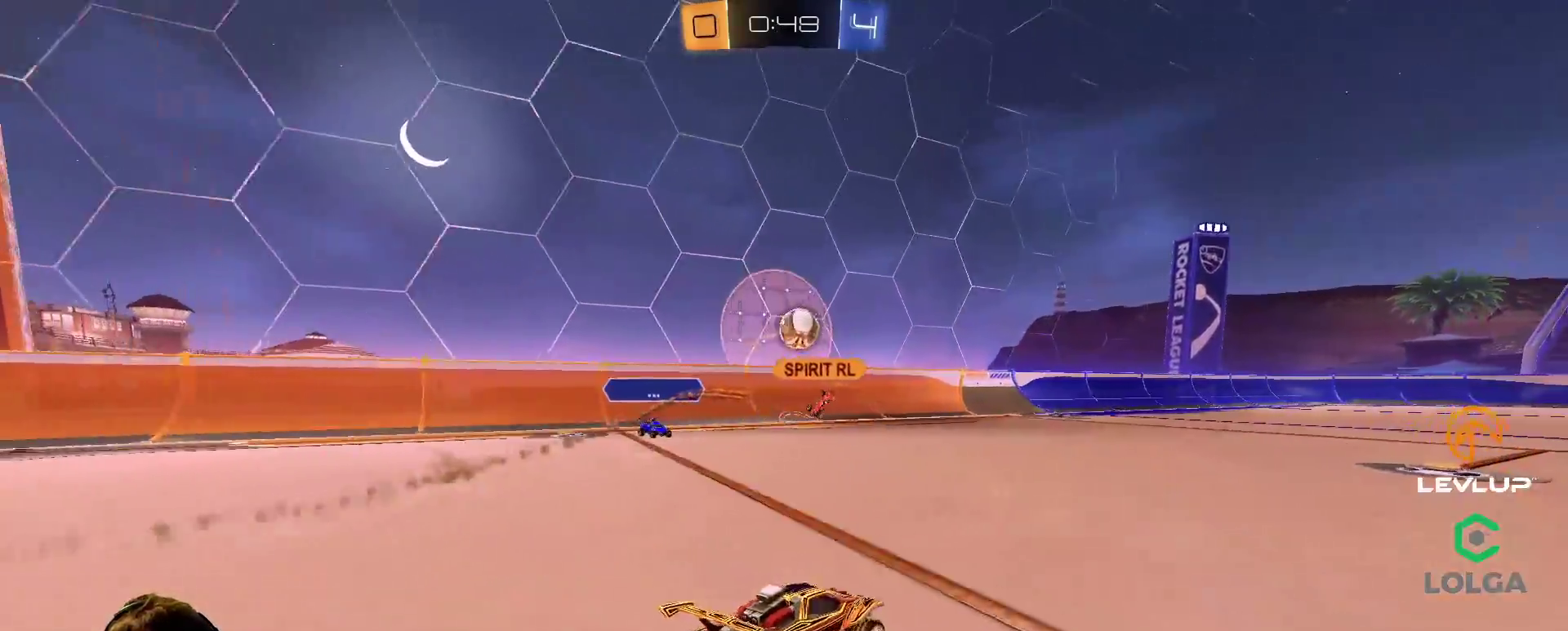
{"buttons": ["B"], "left_stick": "up-left", "right_stick": "center", "events": [[17, "B", "down"], [283, "left_stick", "center"], [450, "left_stick", "up-left"]]}
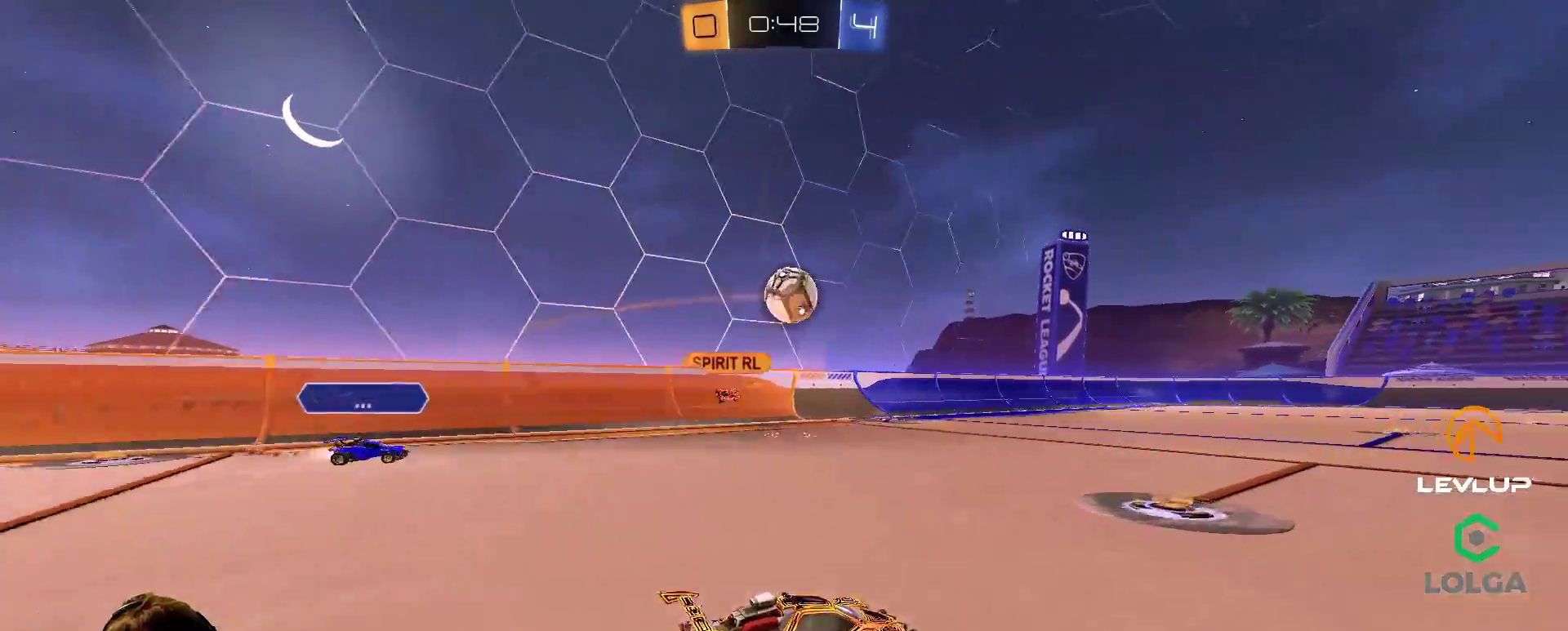
{"buttons": ["B"], "left_stick": "left", "right_stick": "center", "events": [[67, "left_stick", "center"], [167, "left_stick", "left"], [283, "left_stick", "center"], [350, "left_stick", "right"], [450, "left_stick", "left"]]}
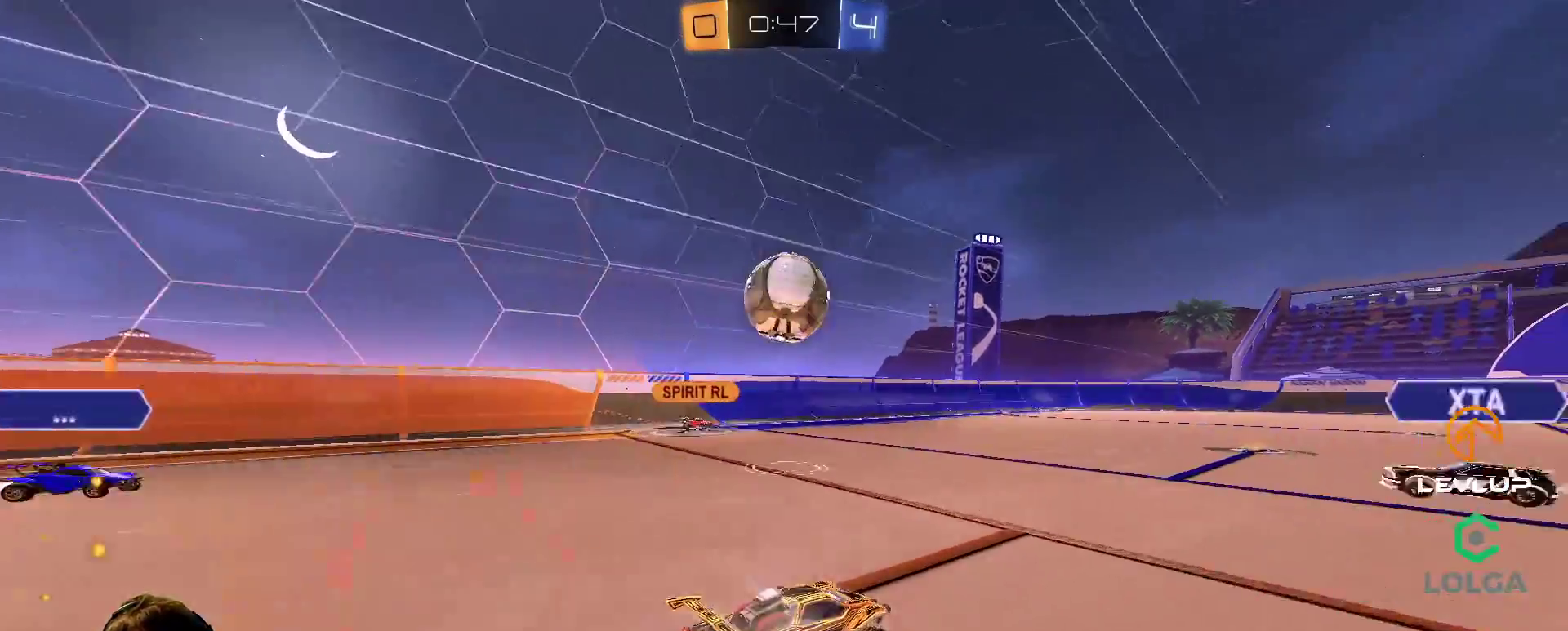
{"buttons": [], "left_stick": "right", "right_stick": "center", "events": [[67, "left_stick", "center"], [150, "left_stick", "left"], [233, "A", "down"], [233, "left_stick", "down-left"], [300, "A", "up"], [333, "B", "up"], [383, "left_stick", "right"]]}
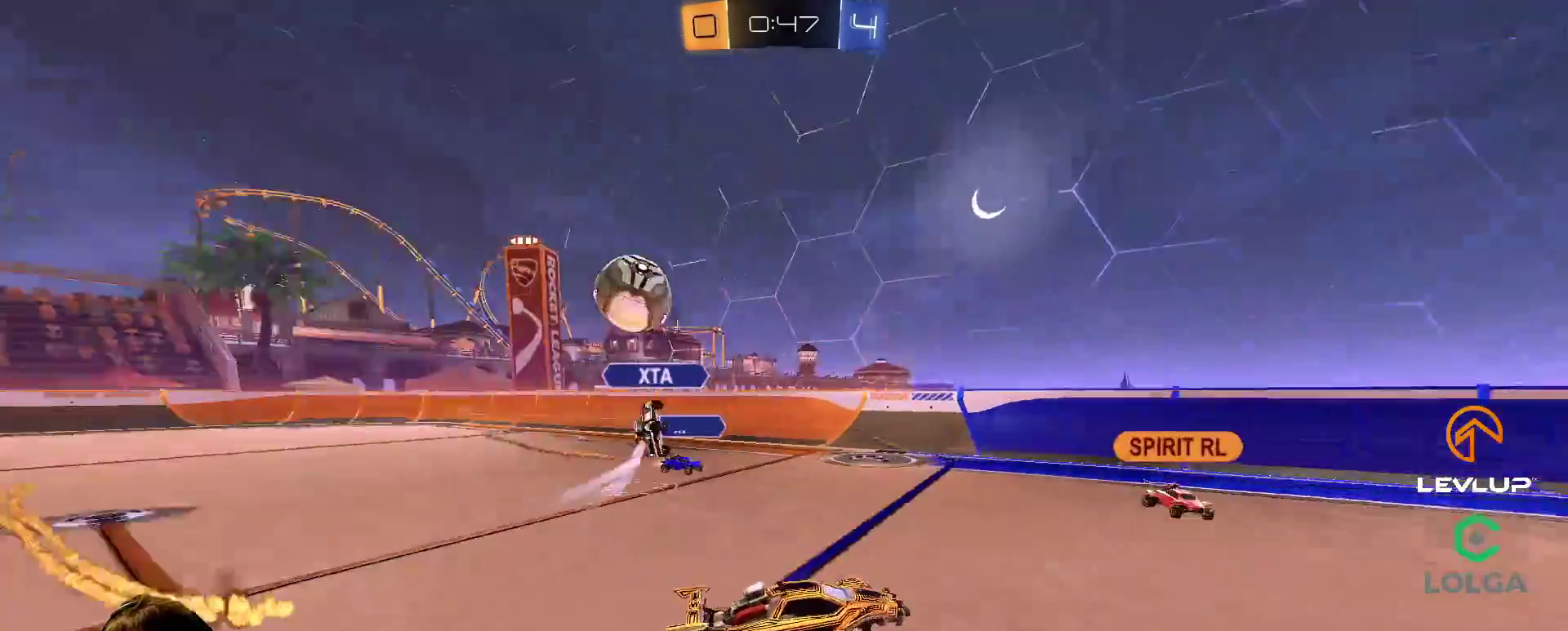
{"buttons": [], "left_stick": "center", "right_stick": "center", "events": [[217, "Y", "down"], [283, "Y", "up"], [350, "left_stick", "left"], [450, "left_stick", "center"]]}
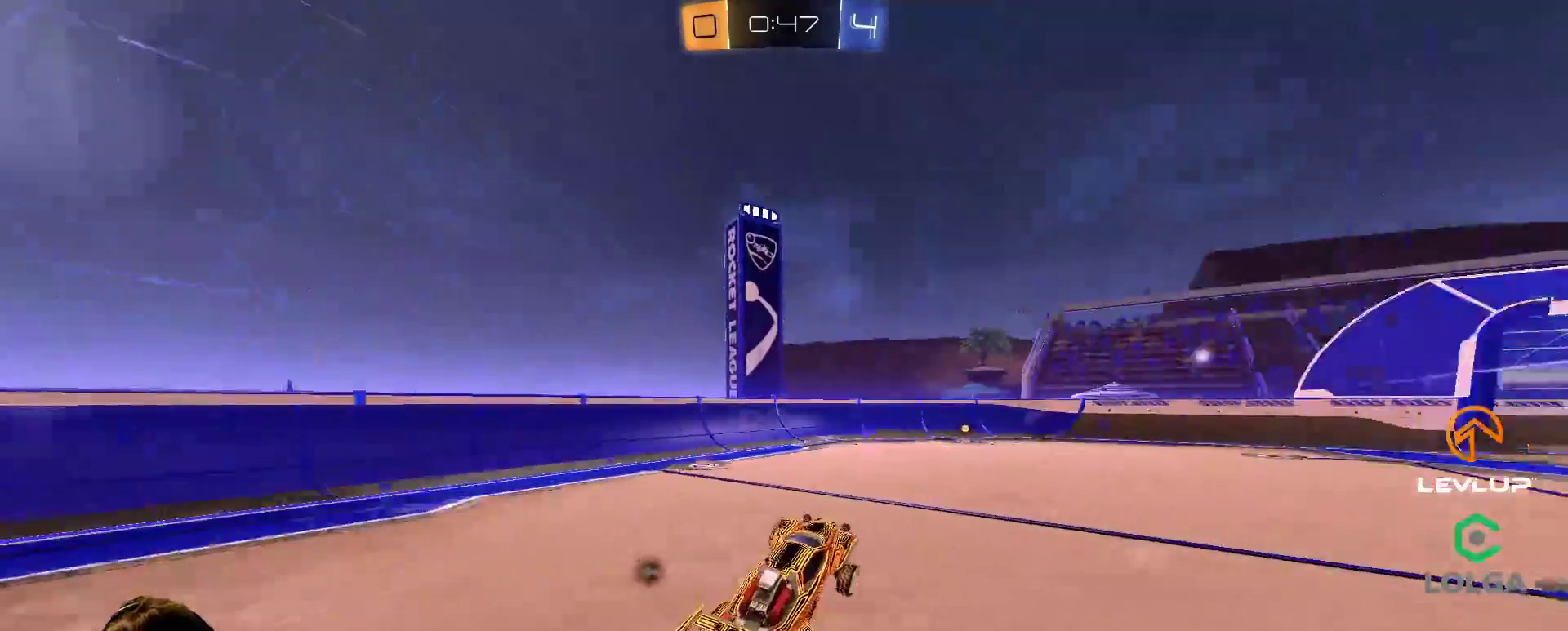
{"buttons": [], "left_stick": "center", "right_stick": "center", "events": [[250, "left_stick", "left"], [383, "left_stick", "up"], [467, "left_stick", "center"]]}
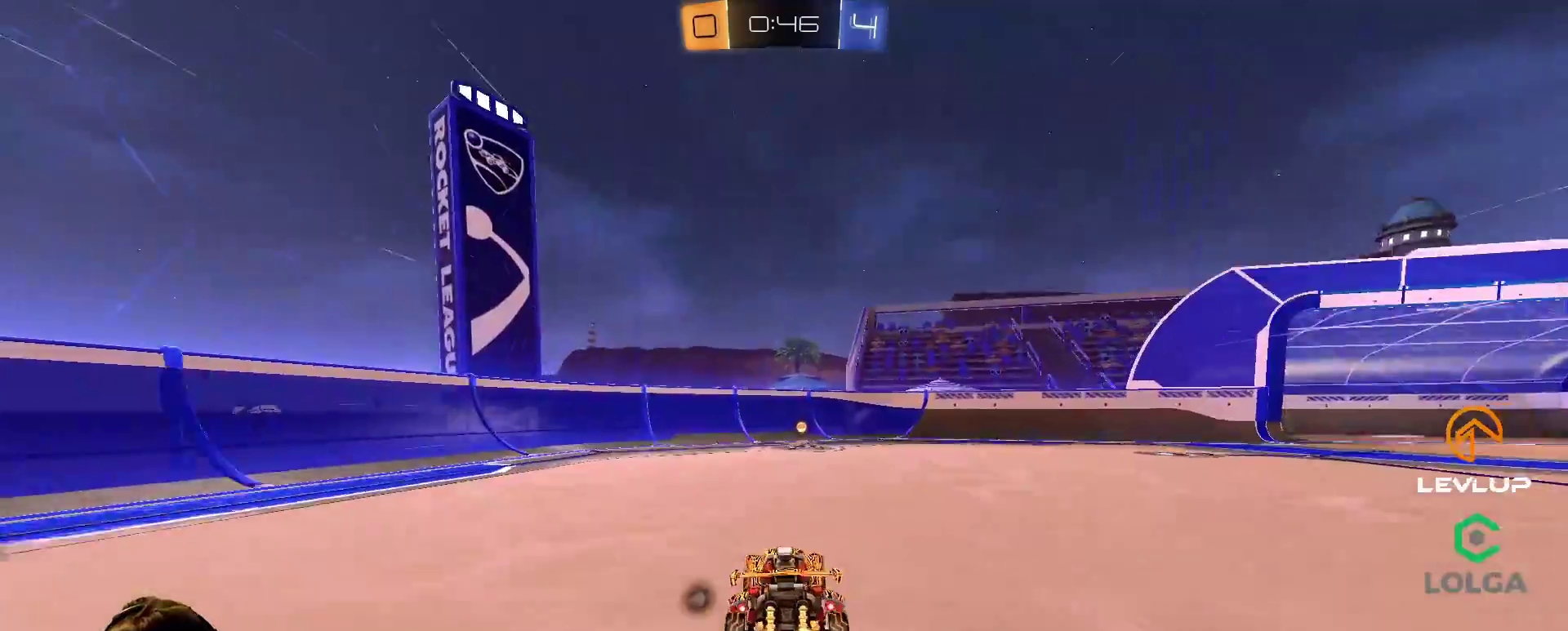
{"buttons": ["L2"], "left_stick": "right", "right_stick": "center", "events": [[83, "B", "down"], [100, "Y", "down"], [200, "B", "up"], [217, "Y", "up"], [300, "left_stick", "right"], [400, "L2", "down"]]}
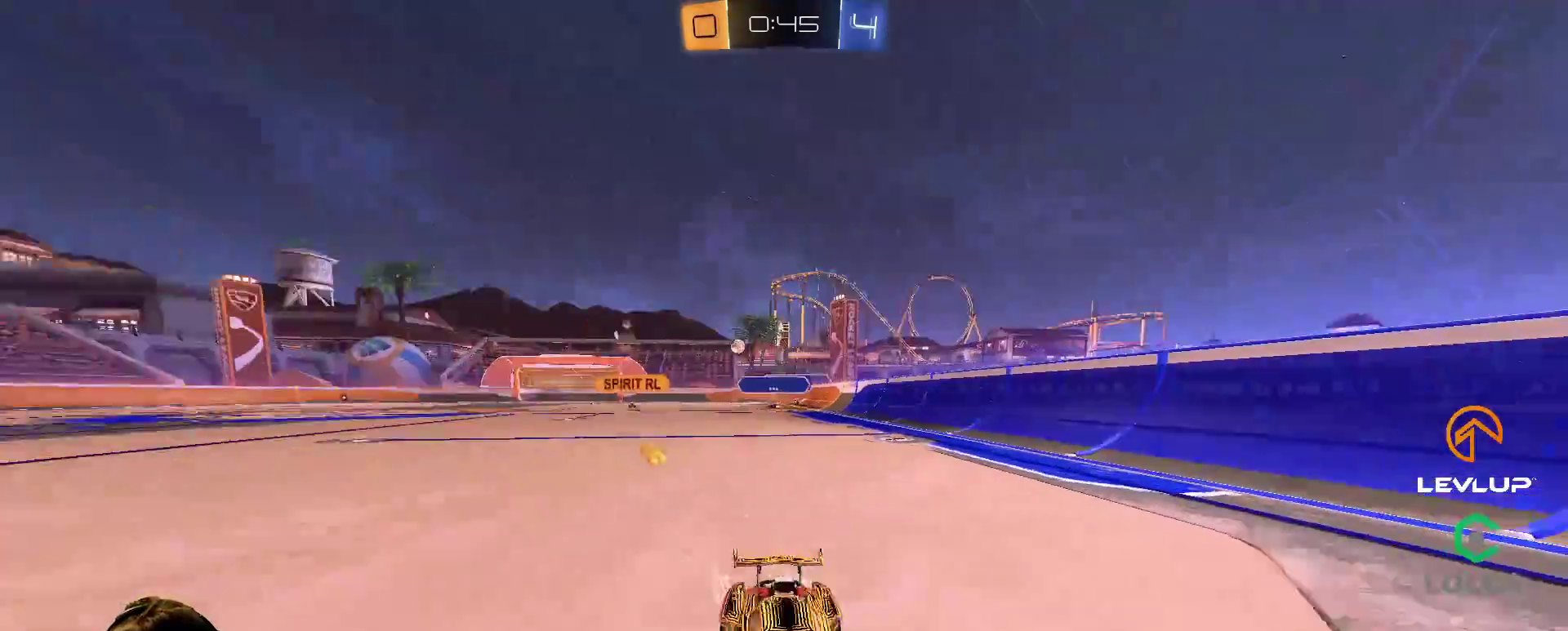
{"buttons": ["B"], "left_stick": "right", "right_stick": "center", "events": [[17, "L2", "up"], [83, "B", "down"]]}
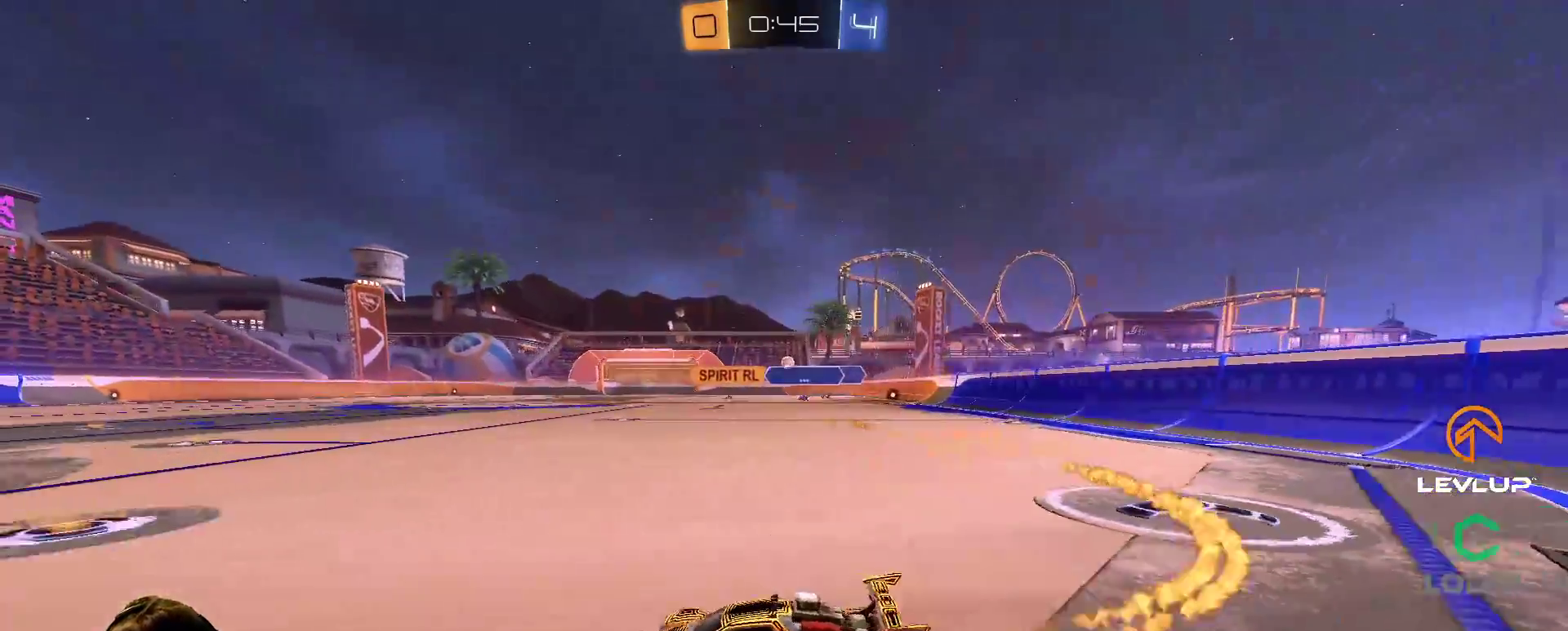
{"buttons": ["L2"], "left_stick": "right", "right_stick": "center", "events": [[250, "B", "up"], [400, "A", "down"], [400, "B", "down"], [417, "L2", "down"], [467, "A", "up"], [483, "B", "up"]]}
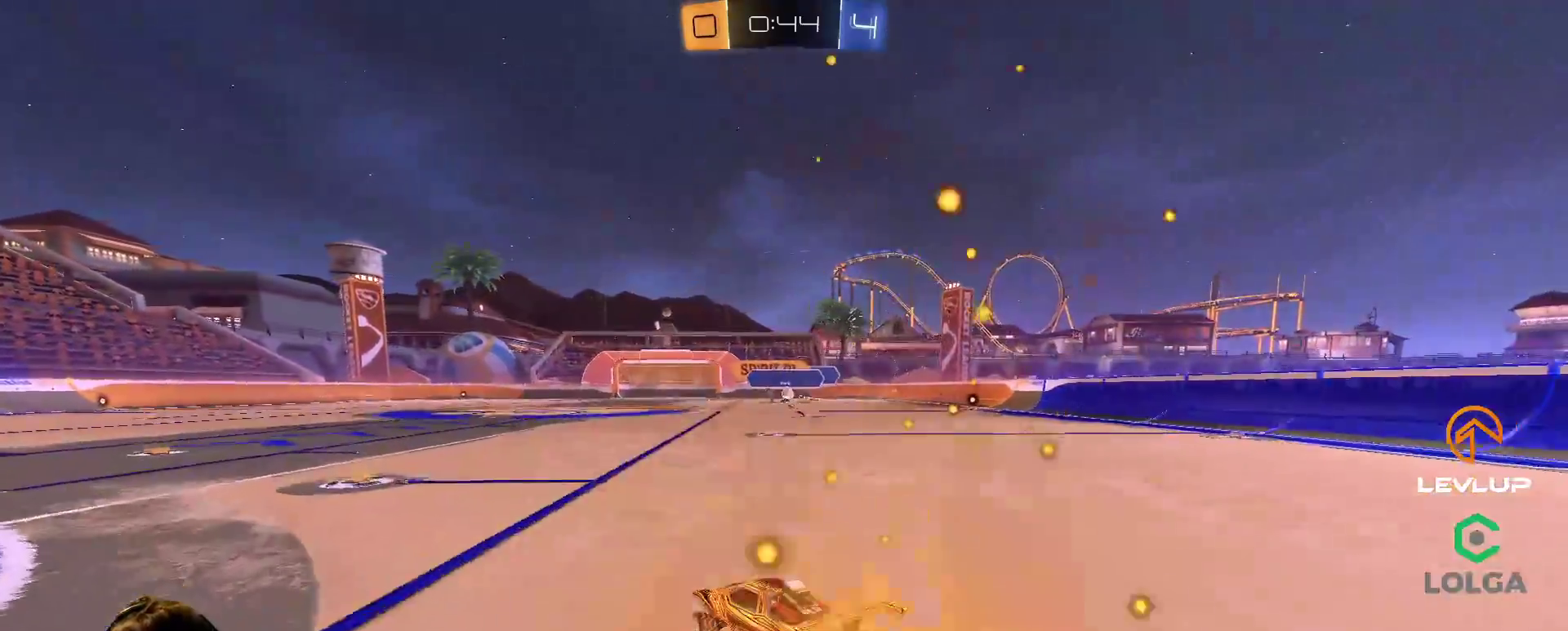
{"buttons": [], "left_stick": "right", "right_stick": "center", "events": [[17, "B", "down"], [33, "A", "down"], [133, "A", "up"], [150, "B", "up"], [183, "B", "down"], [200, "Y", "down"], [267, "B", "up"], [300, "Y", "up"], [467, "L2", "up"]]}
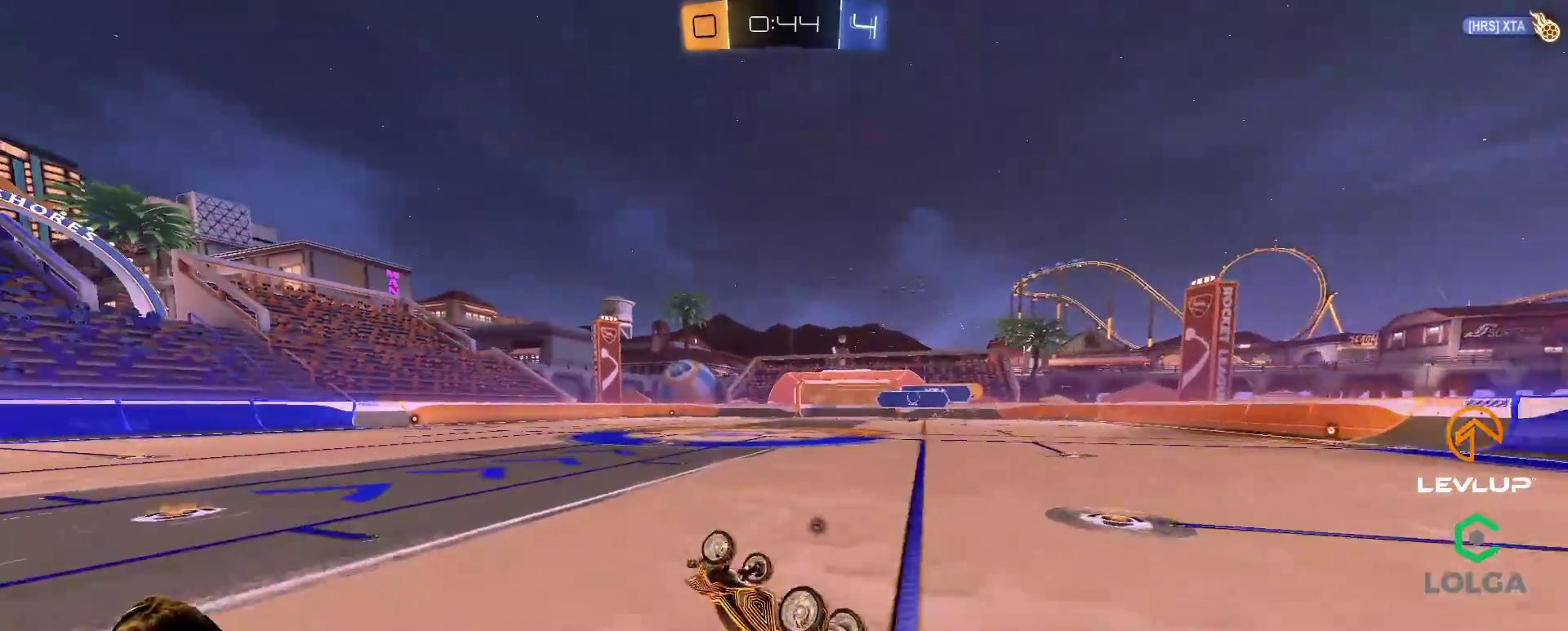
{"buttons": [], "left_stick": "center", "right_stick": "center", "events": [[167, "Y", "down"], [217, "left_stick", "center"], [250, "Y", "up"]]}
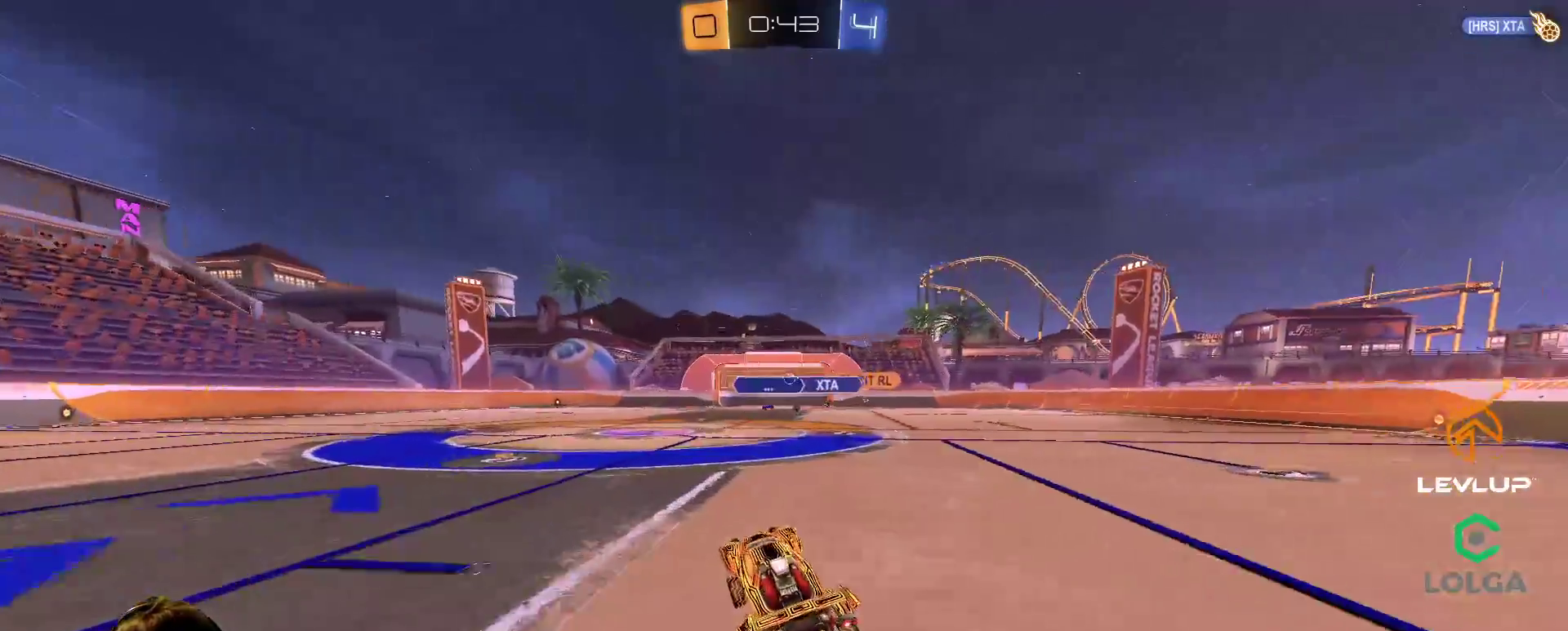
{"buttons": [], "left_stick": "center", "right_stick": "center", "events": [[100, "left_stick", "right"], [117, "Y", "down"], [200, "Y", "up"], [350, "left_stick", "center"]]}
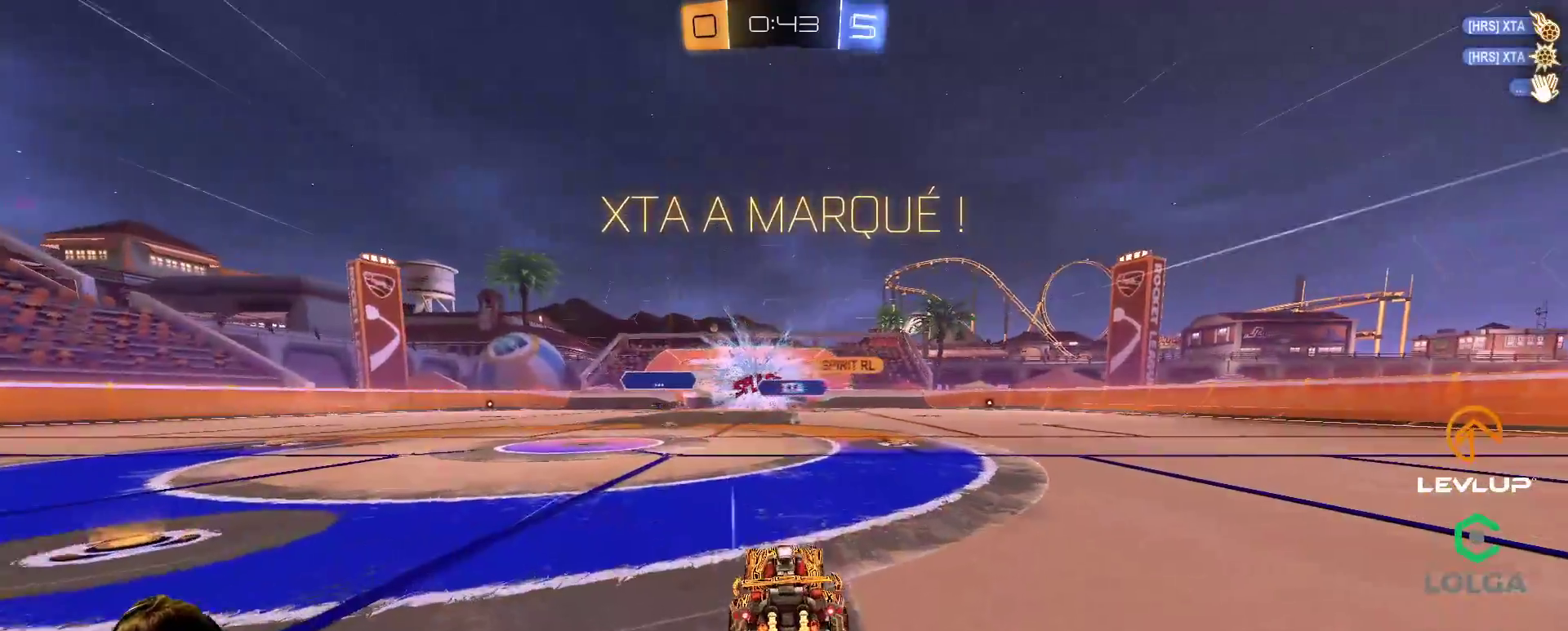
{"buttons": ["A"], "left_stick": "up", "right_stick": "center", "events": [[450, "left_stick", "up-right"], [500, "A", "down"], [500, "left_stick", "up"]]}
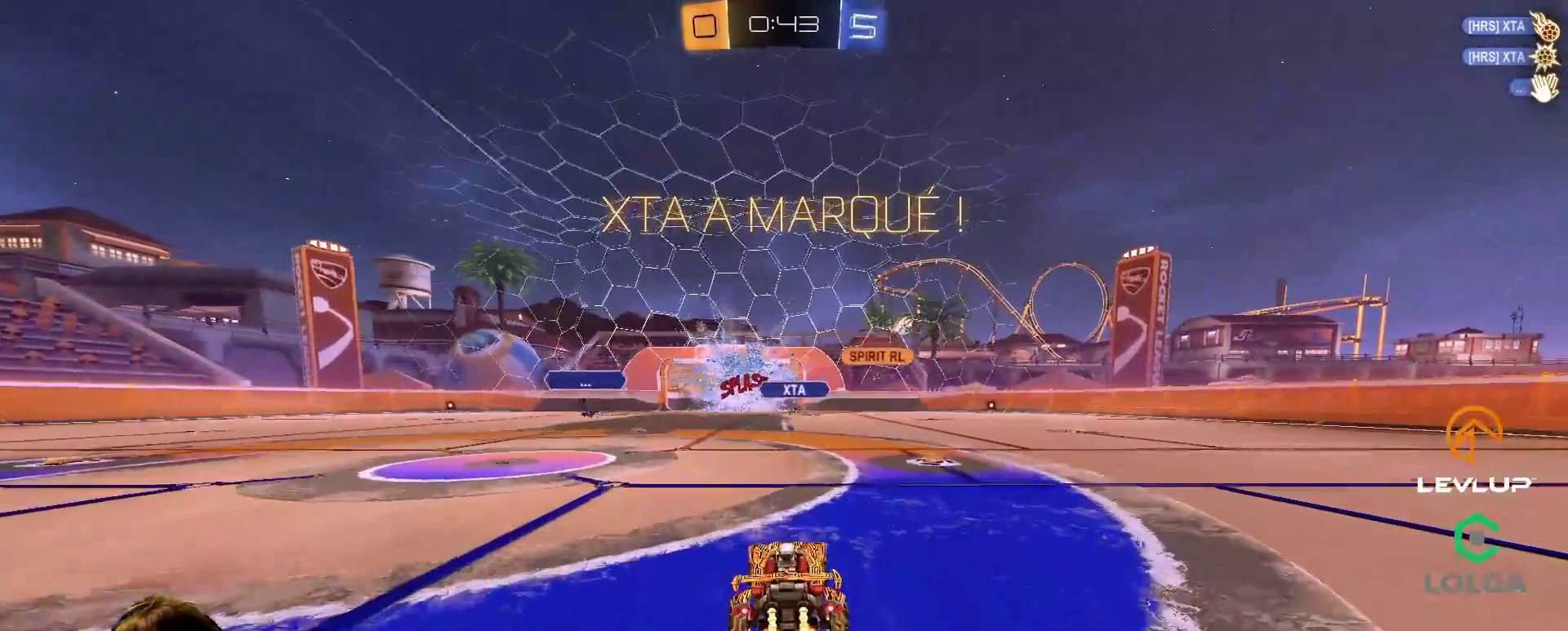
{"buttons": [], "left_stick": "center", "right_stick": "center", "events": [[17, "B", "down"], [33, "L2", "down"], [117, "A", "up"], [117, "B", "up"], [200, "A", "down"], [250, "A", "up"], [250, "L2", "up"], [283, "left_stick", "center"], [350, "START", "down"], [450, "START", "up"]]}
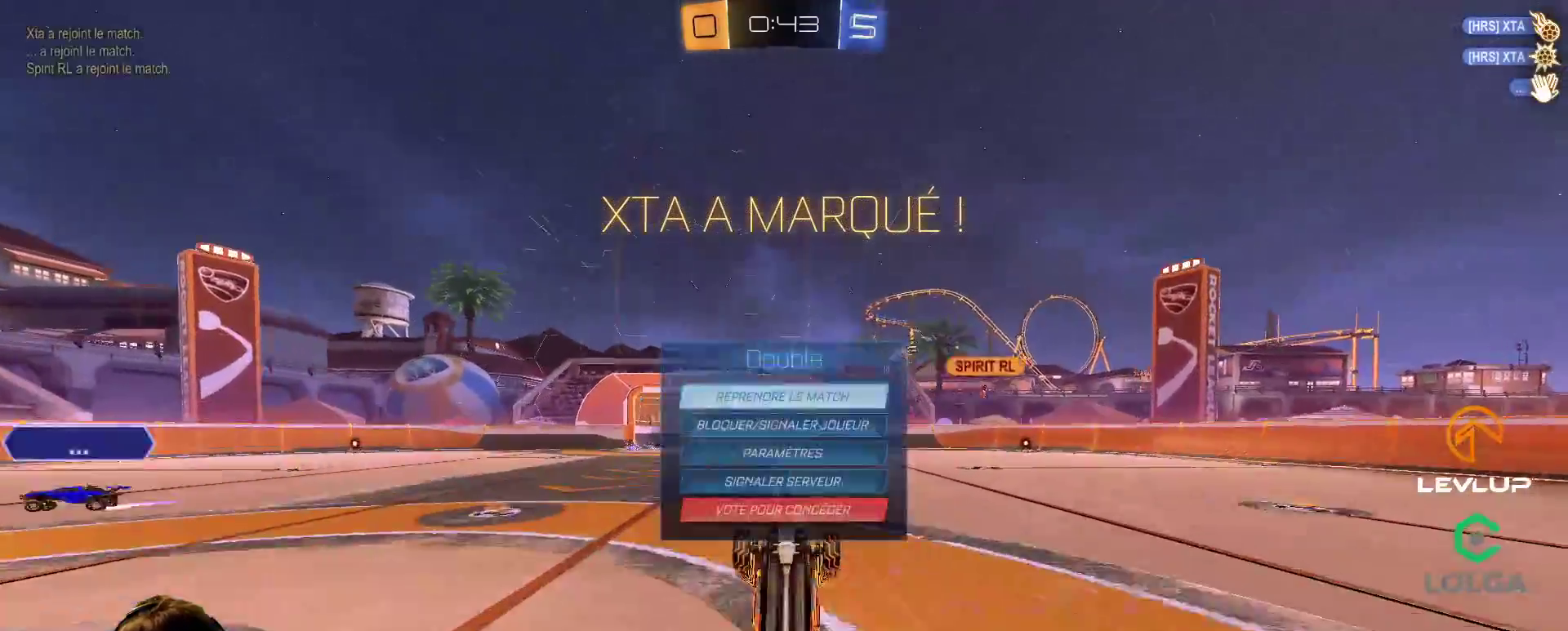
{"buttons": ["A"], "left_stick": "center", "right_stick": "center", "events": [[33, "DPAD_DOWN", "down"], [100, "DPAD_DOWN", "up"], [167, "DPAD_DOWN", "down"], [217, "DPAD_DOWN", "up"], [283, "DPAD_DOWN", "down"], [367, "DPAD_DOWN", "up"], [383, "DPAD_DOWN", "down"], [483, "DPAD_DOWN", "up"], [500, "A", "down"]]}